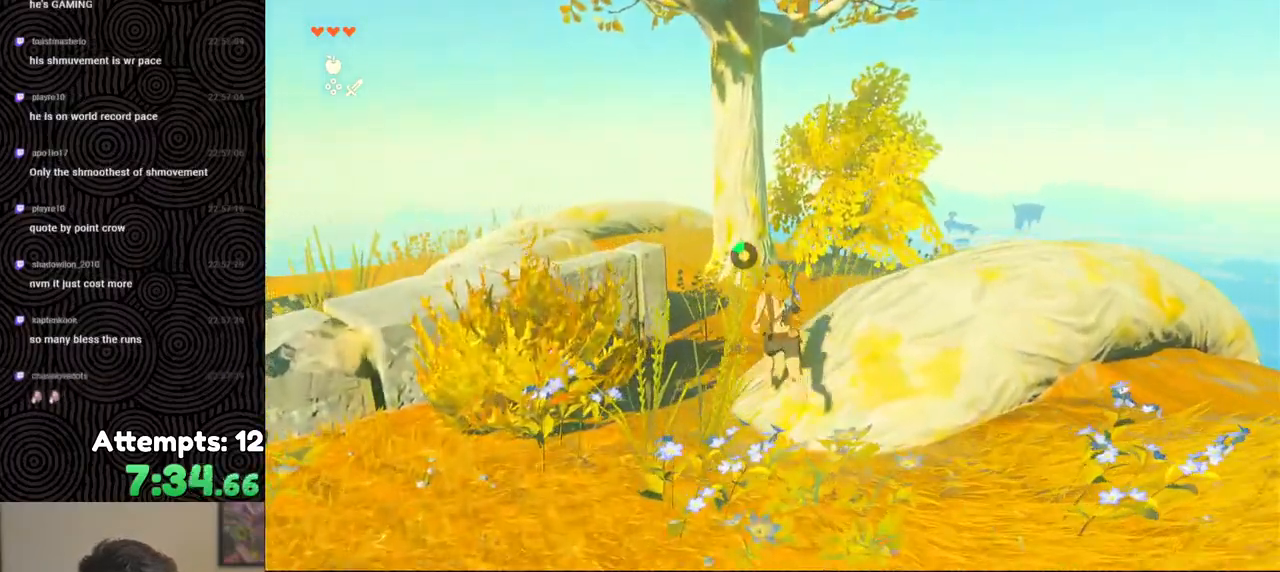
Gameplay with a controller (Nintendo layout); each line is a JSON object with the inputs held at the frame after it. "events" lists button and stick changes between this image and that frame as [ms after this image, input, new state], when the widget could be followed in between. Not read: L3 R3.
{"buttons": [], "left_stick": "up", "right_stick": "down-right", "events": []}
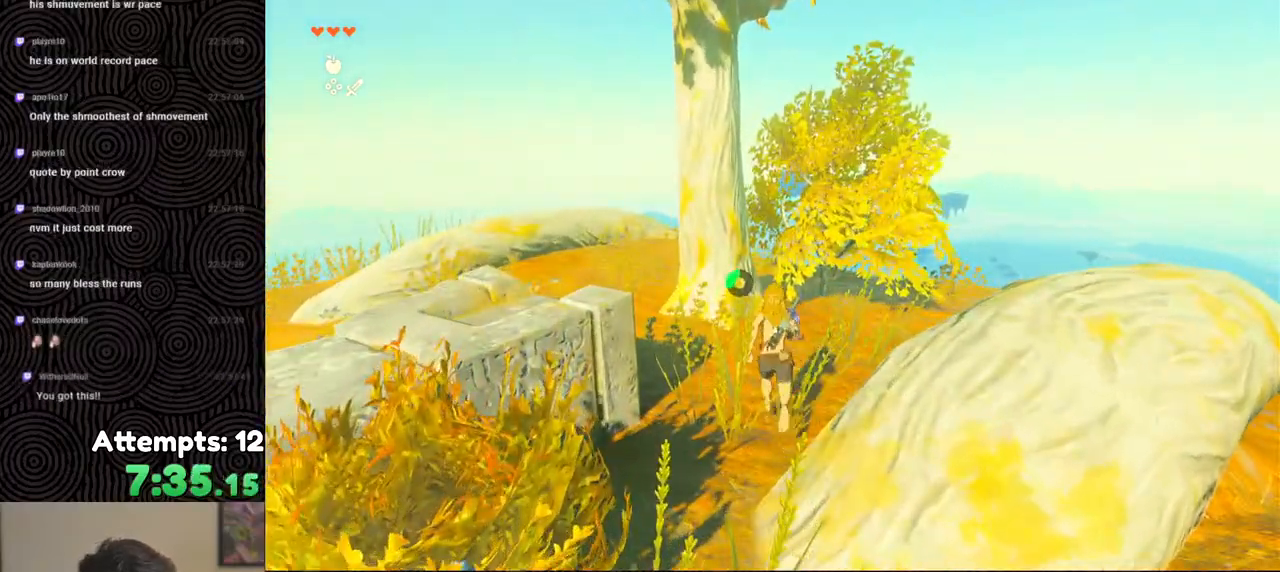
{"buttons": [], "left_stick": "up", "right_stick": "down", "events": [[100, "right_stick", "down"], [317, "Y", "down"], [400, "Y", "up"]]}
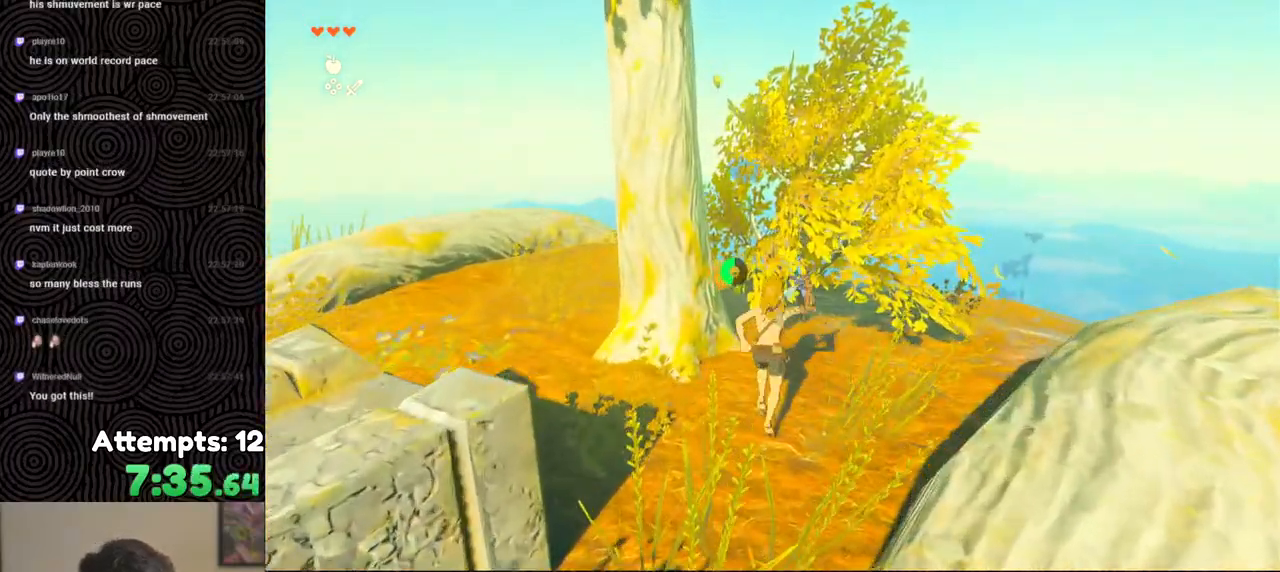
{"buttons": [], "left_stick": "up", "right_stick": "down-right", "events": [[250, "Y", "down"], [367, "Y", "up"], [467, "right_stick", "down-right"]]}
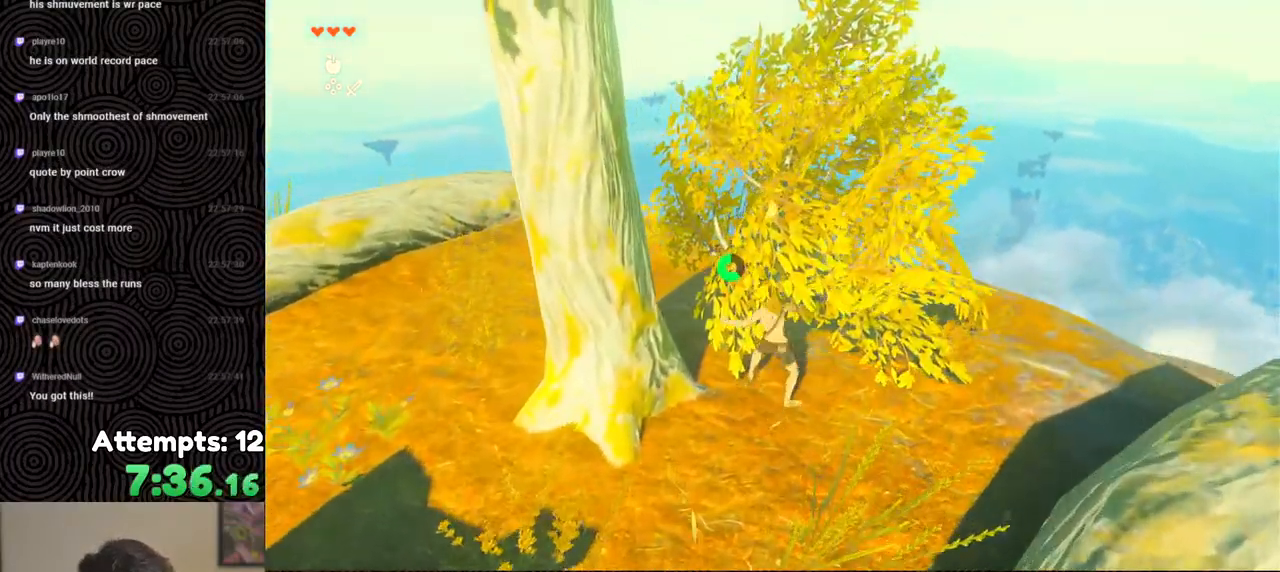
{"buttons": ["A"], "left_stick": "up", "right_stick": "down-right", "events": [[133, "A", "down"], [200, "A", "up"], [300, "A", "down"], [400, "A", "up"], [450, "A", "down"]]}
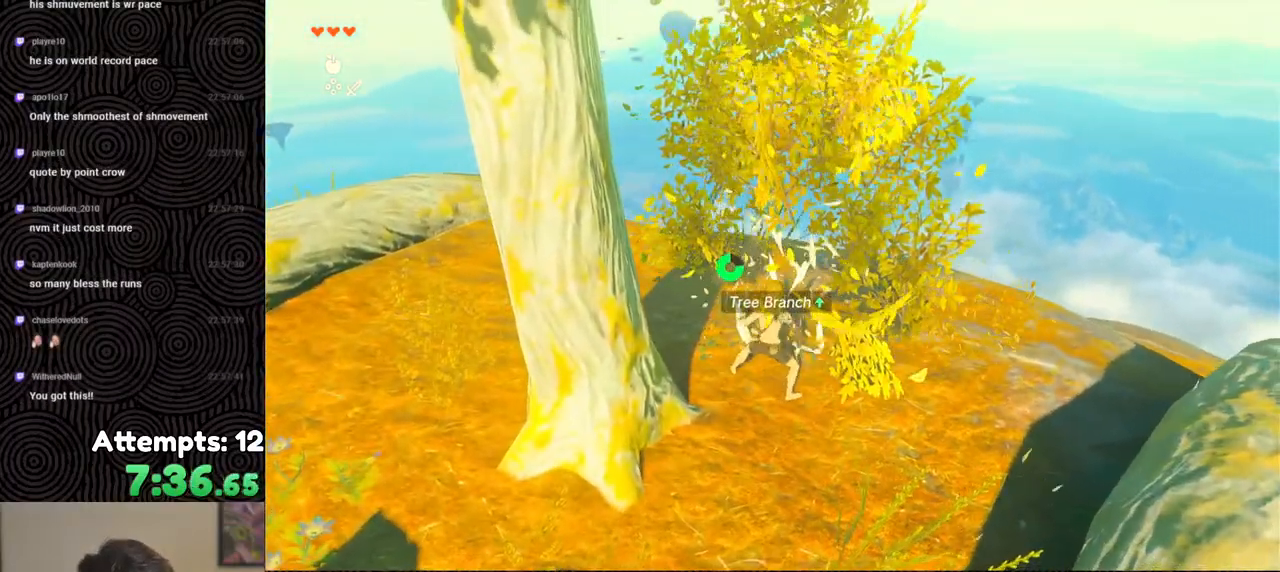
{"buttons": [], "left_stick": "up-right", "right_stick": "down-right", "events": [[17, "A", "up"], [183, "left_stick", "up-right"], [267, "A", "down"], [367, "A", "up"]]}
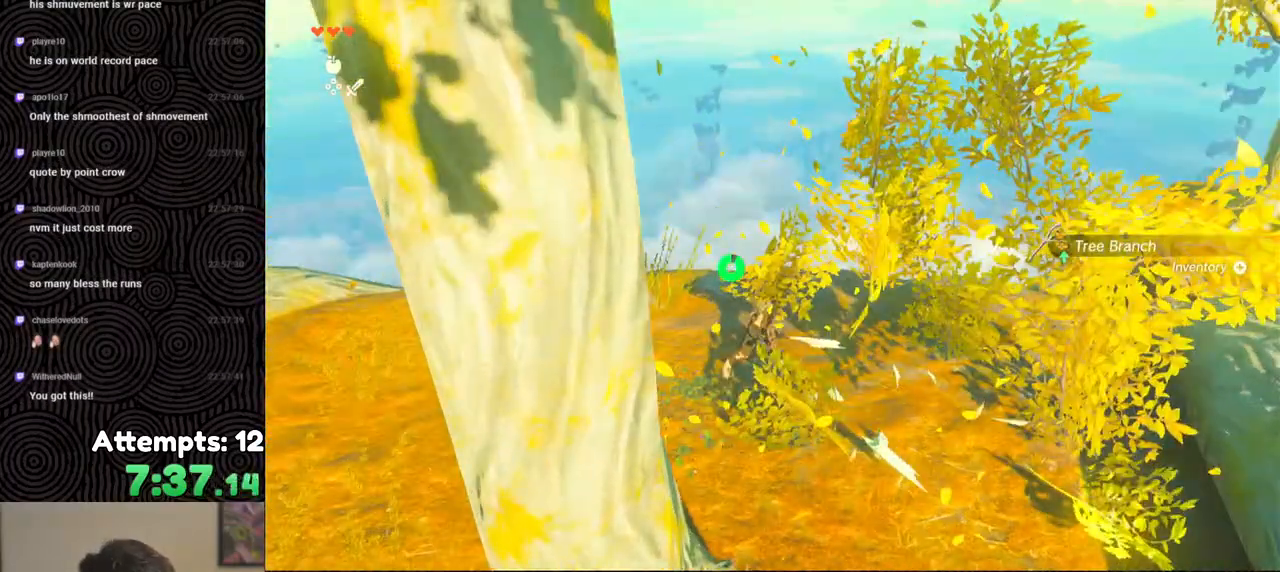
{"buttons": ["B"], "left_stick": "up-right", "right_stick": "down-right", "events": [[217, "B", "down"]]}
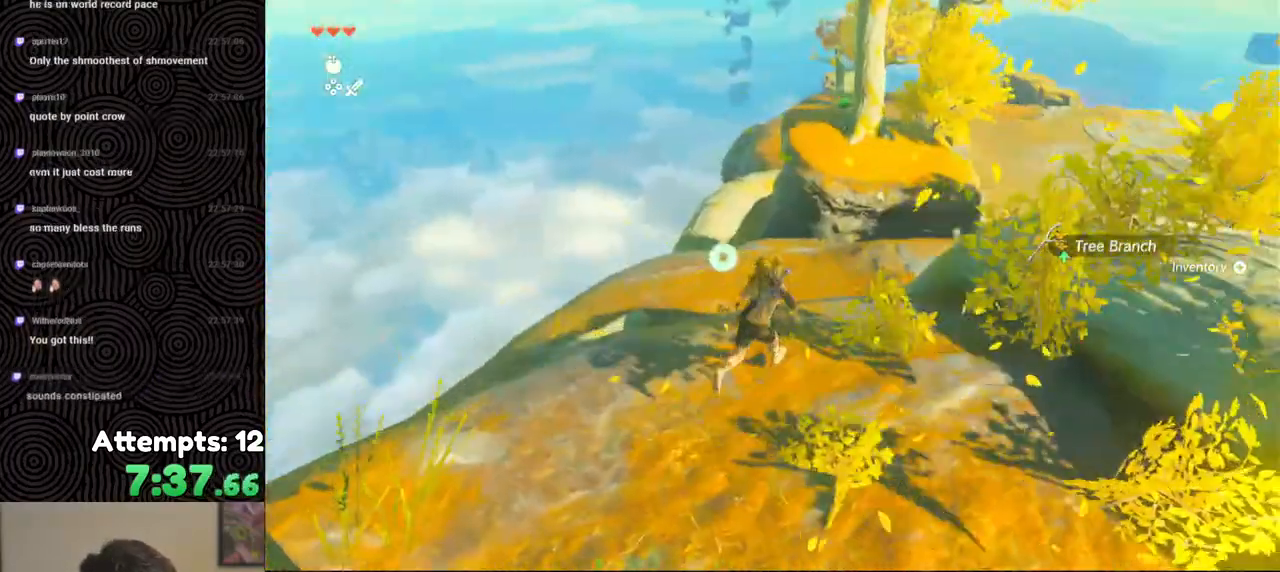
{"buttons": [], "left_stick": "up", "right_stick": "down-right", "events": [[50, "left_stick", "up"], [200, "X", "down"], [367, "X", "up"], [383, "B", "up"]]}
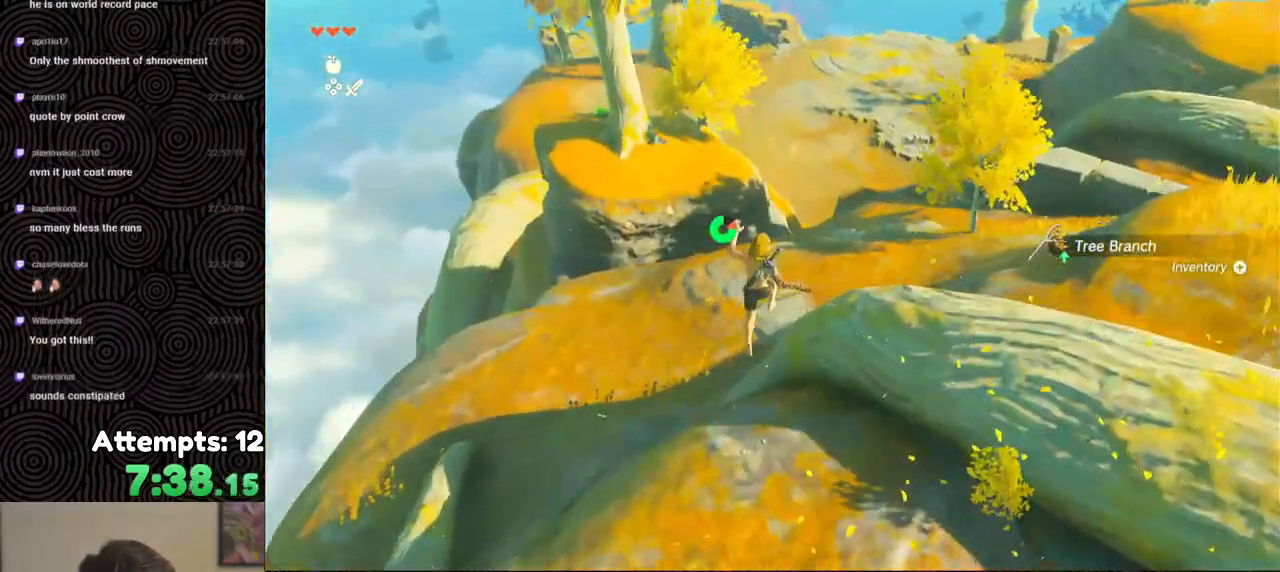
{"buttons": [], "left_stick": "up", "right_stick": "up-right", "events": [[100, "right_stick", "right"], [400, "right_stick", "up-right"]]}
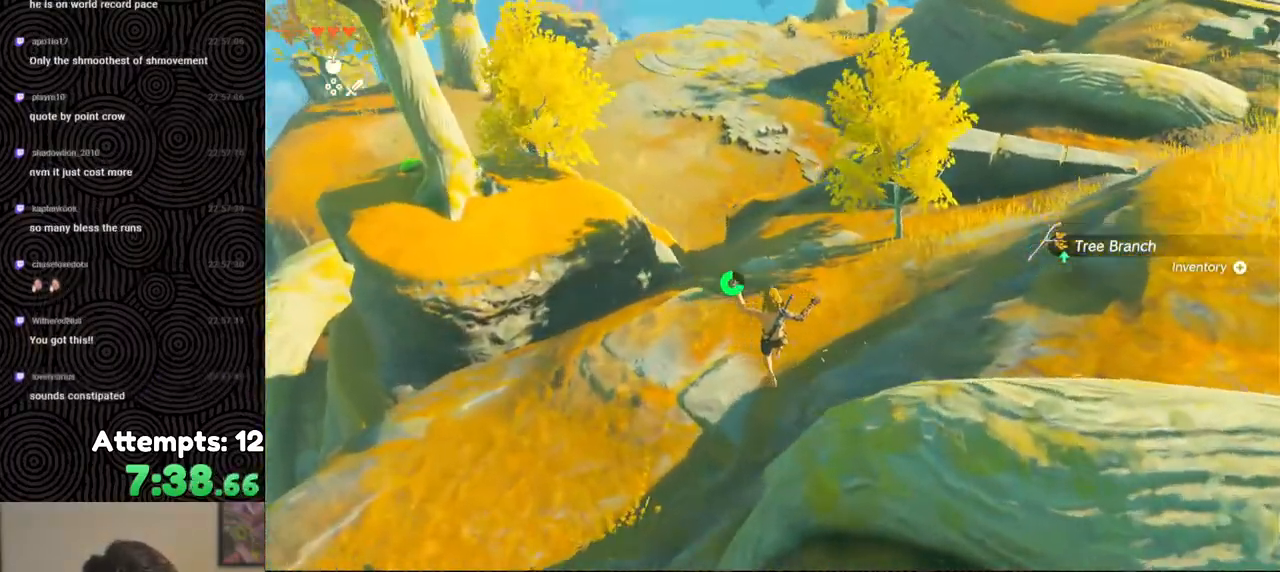
{"buttons": [], "left_stick": "up", "right_stick": "up", "events": [[200, "right_stick", "up"]]}
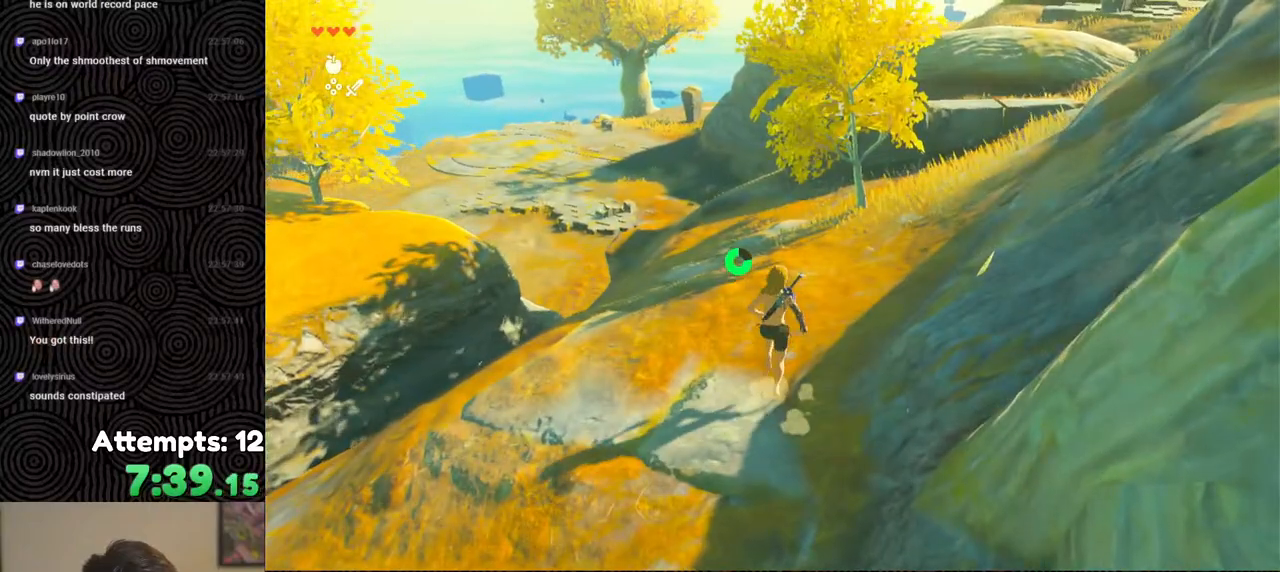
{"buttons": ["Y"], "left_stick": "up", "right_stick": "up", "events": [[400, "Y", "down"]]}
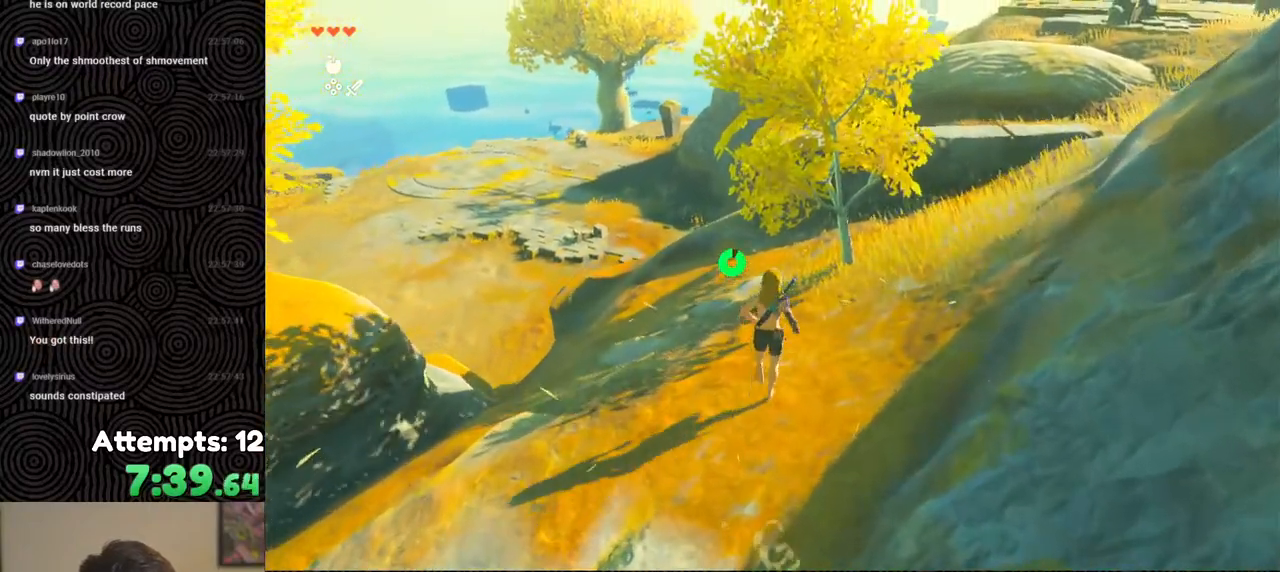
{"buttons": [], "left_stick": "up", "right_stick": "left", "events": [[50, "Y", "up"], [50, "right_stick", "center"], [283, "Y", "down"], [333, "right_stick", "left"], [400, "Y", "up"]]}
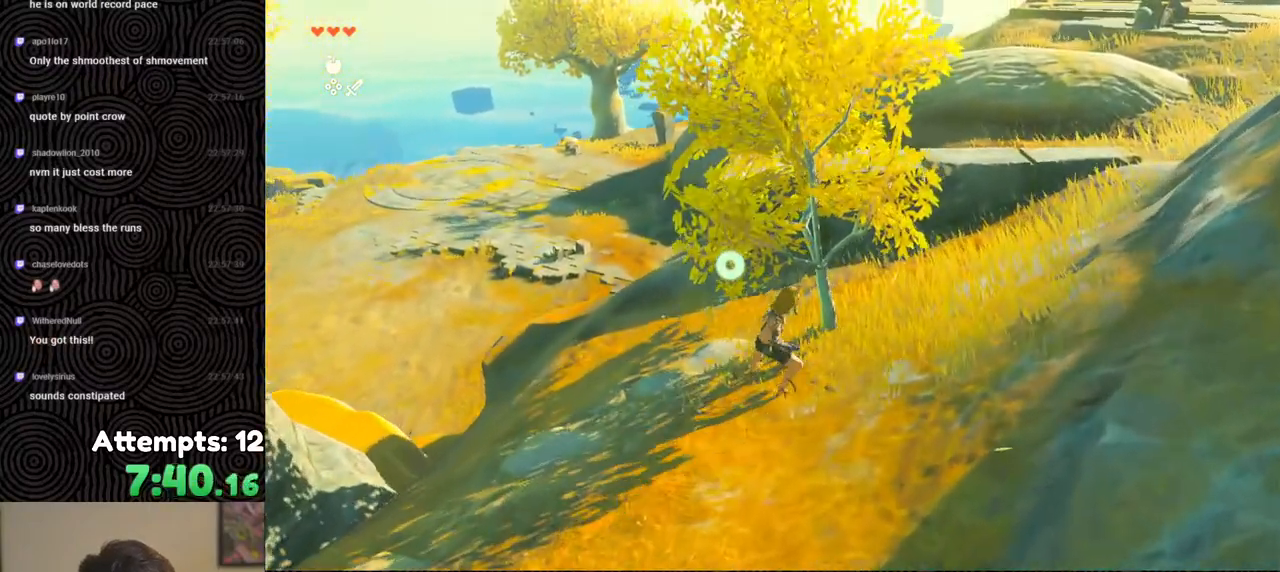
{"buttons": [], "left_stick": "up-right", "right_stick": "left", "events": [[200, "left_stick", "up-right"], [217, "A", "down"], [267, "A", "up"], [383, "A", "down"], [450, "A", "up"]]}
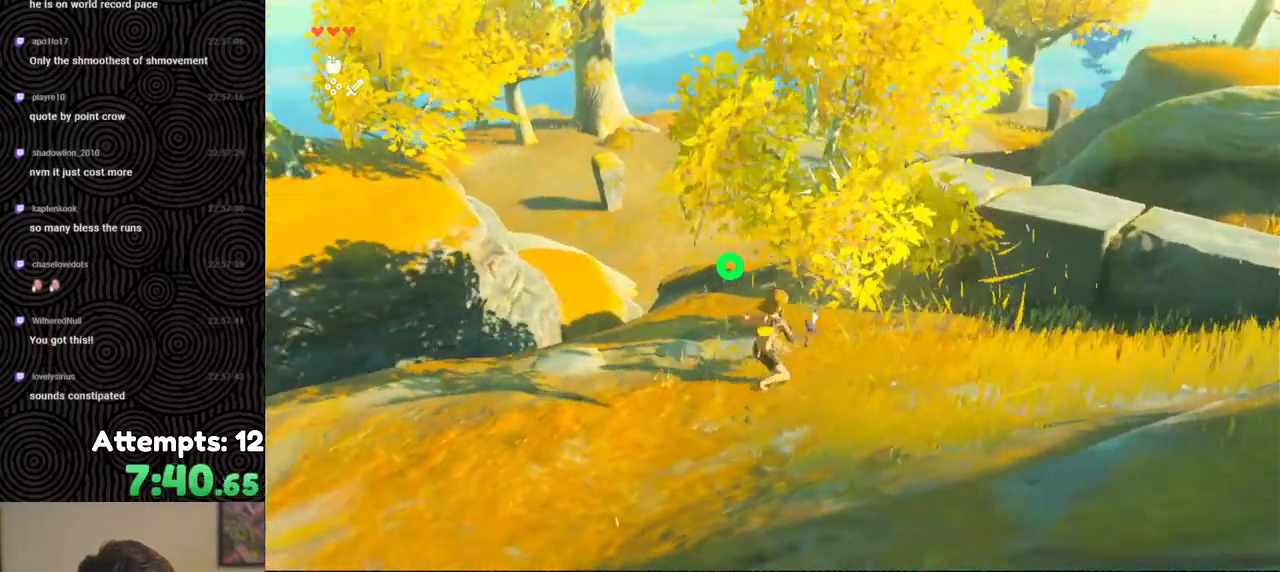
{"buttons": ["B"], "left_stick": "up-left", "right_stick": "up-left", "events": [[50, "A", "down"], [117, "A", "up"], [150, "left_stick", "up-left"], [417, "B", "down"], [483, "right_stick", "up-left"]]}
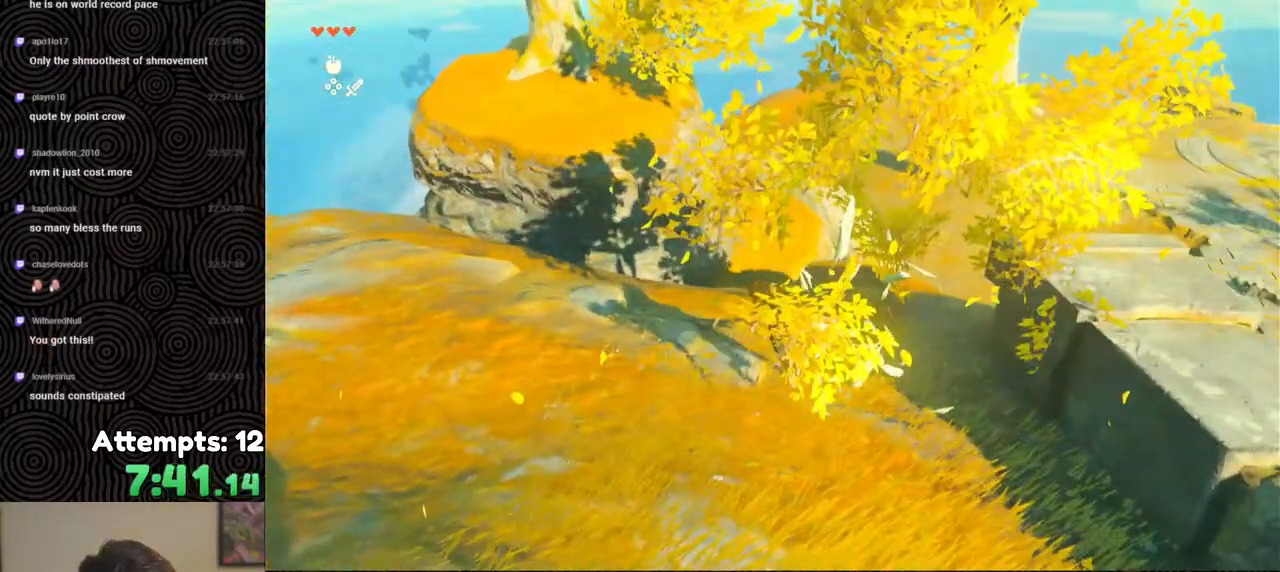
{"buttons": ["B"], "left_stick": "up", "right_stick": "center", "events": [[50, "left_stick", "up"], [117, "right_stick", "center"]]}
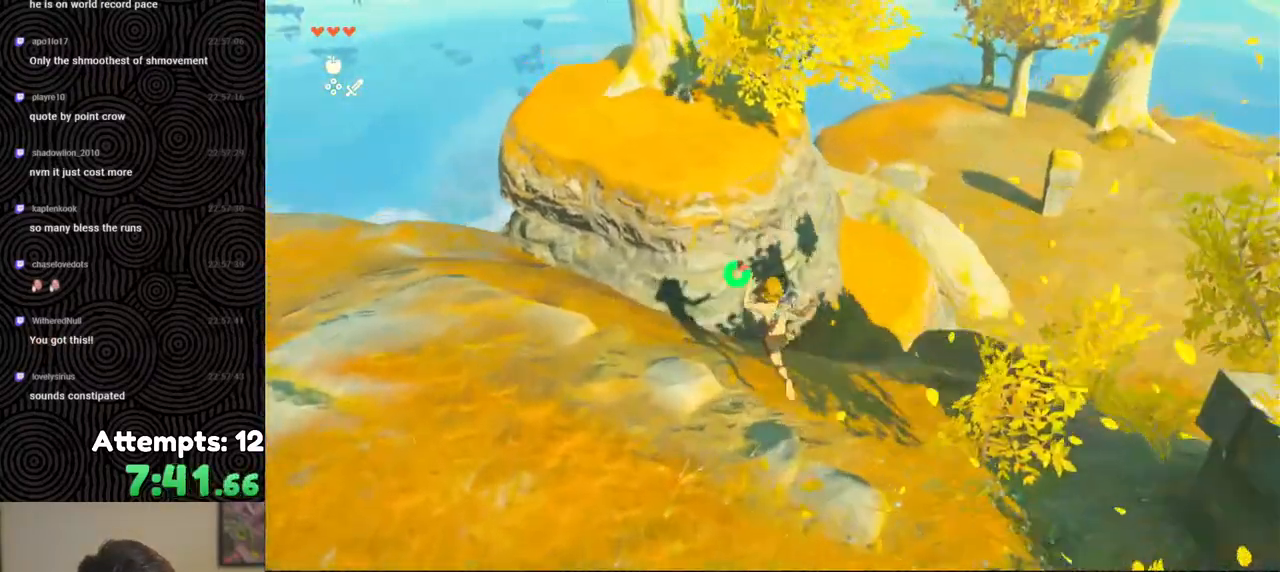
{"buttons": [], "left_stick": "up", "right_stick": "center", "events": [[50, "X", "down"], [183, "X", "up"], [367, "B", "up"]]}
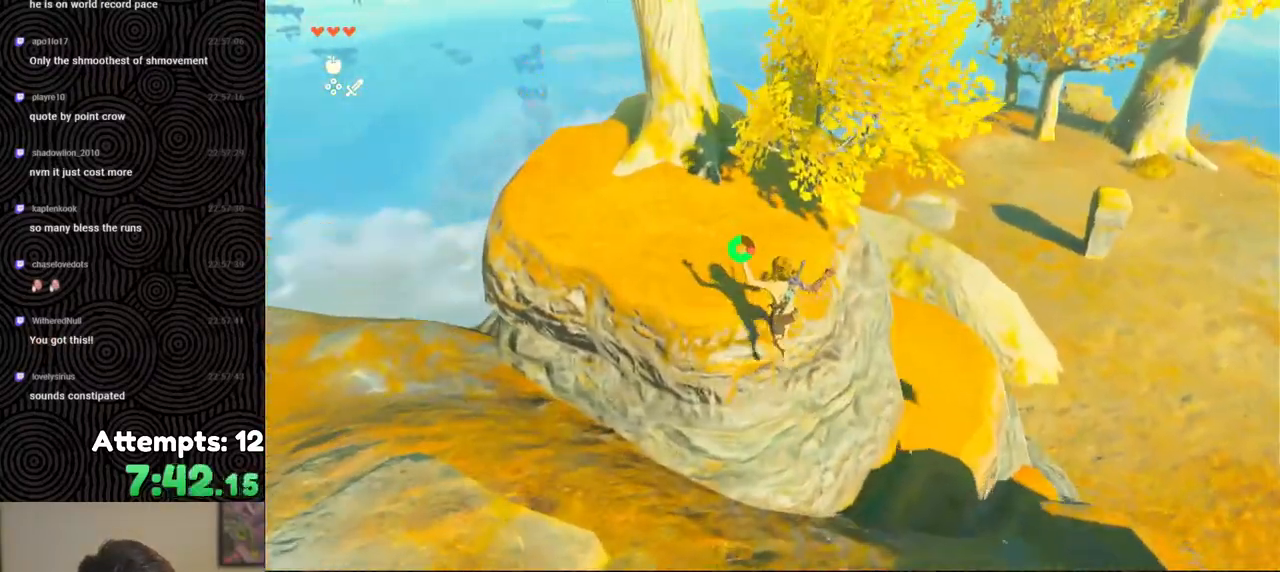
{"buttons": ["Y"], "left_stick": "up-right", "right_stick": "center", "events": [[300, "Y", "down"], [400, "Y", "up"], [500, "Y", "down"], [500, "left_stick", "up-right"]]}
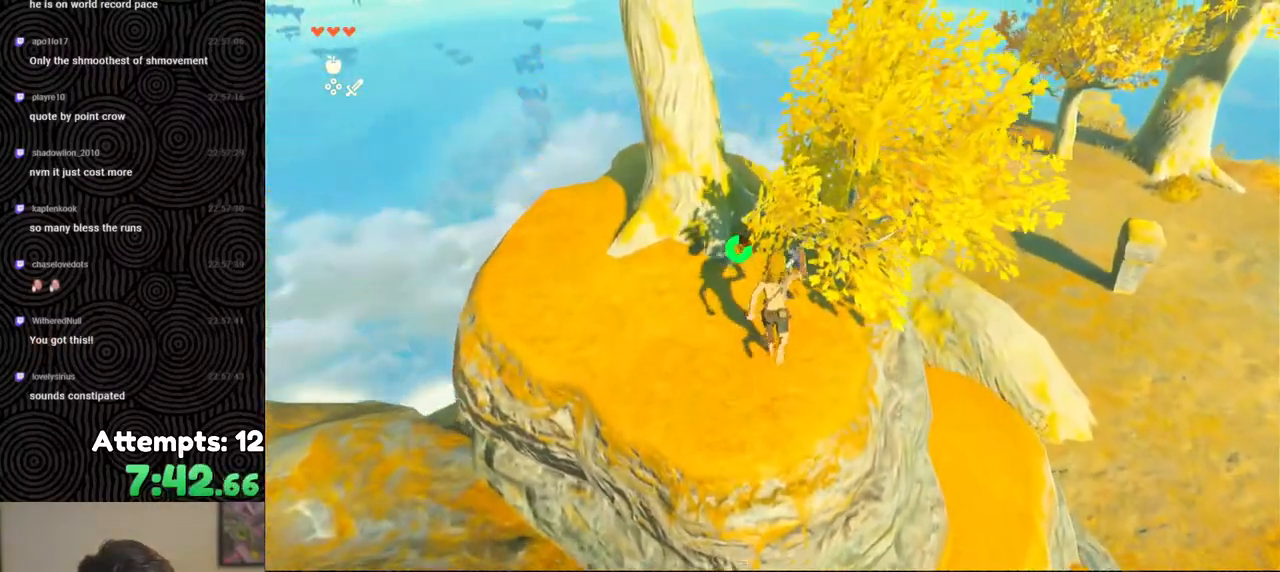
{"buttons": [], "left_stick": "up-right", "right_stick": "center", "events": [[83, "Y", "up"], [367, "A", "down"], [483, "A", "up"]]}
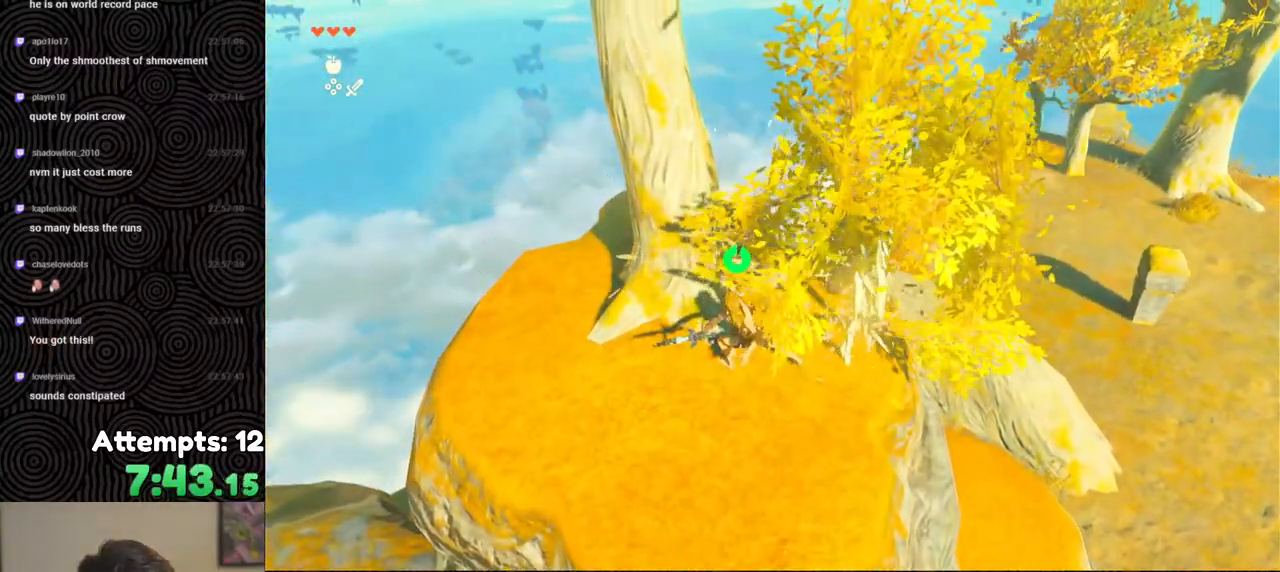
{"buttons": [], "left_stick": "right", "right_stick": "center", "events": [[50, "A", "down"], [133, "A", "up"], [217, "A", "down"], [317, "A", "up"], [383, "A", "down"], [483, "A", "up"], [483, "left_stick", "right"]]}
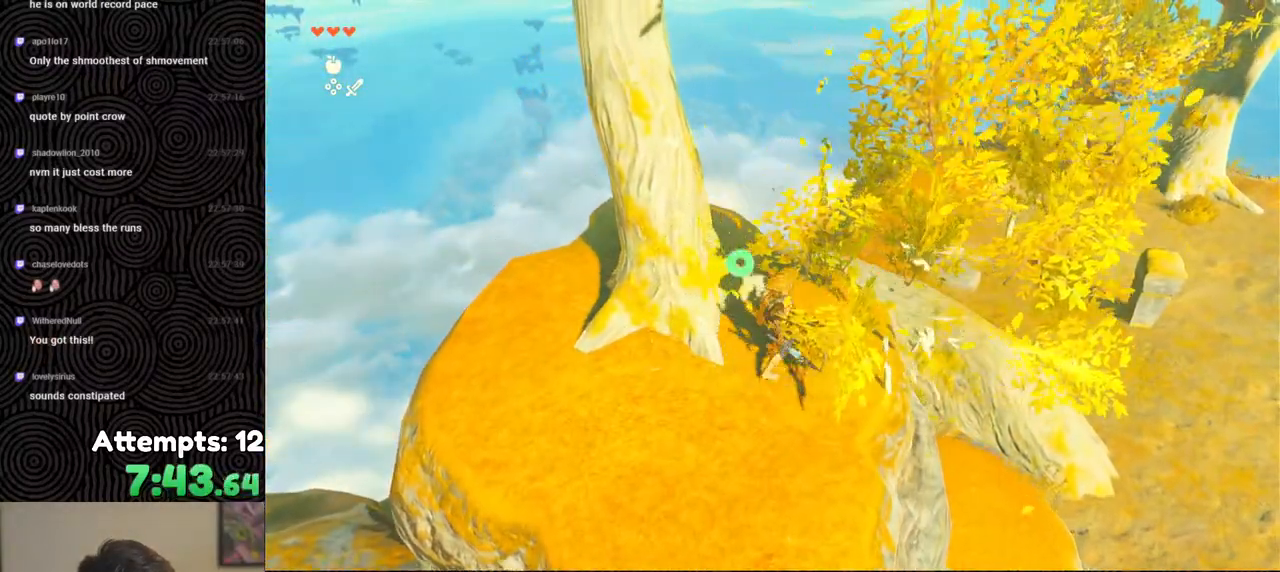
{"buttons": [], "left_stick": "down-left", "right_stick": "left", "events": [[33, "left_stick", "down-right"], [150, "left_stick", "down-left"], [183, "right_stick", "left"]]}
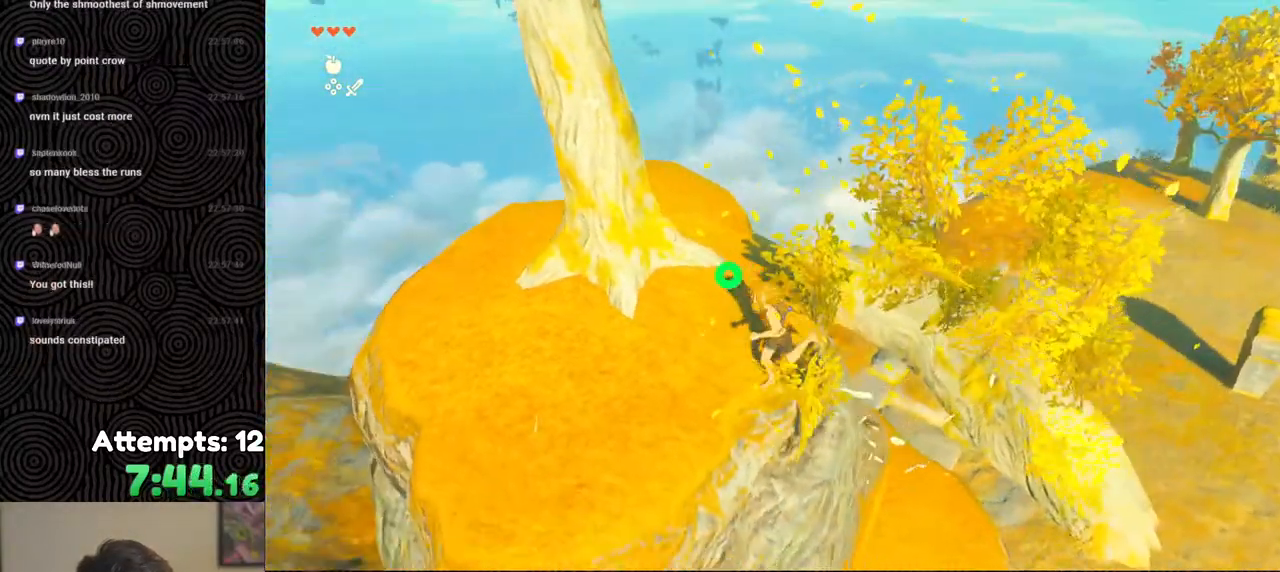
{"buttons": ["B", "X"], "left_stick": "left", "right_stick": "left", "events": [[17, "B", "down"], [367, "X", "down"], [433, "left_stick", "left"]]}
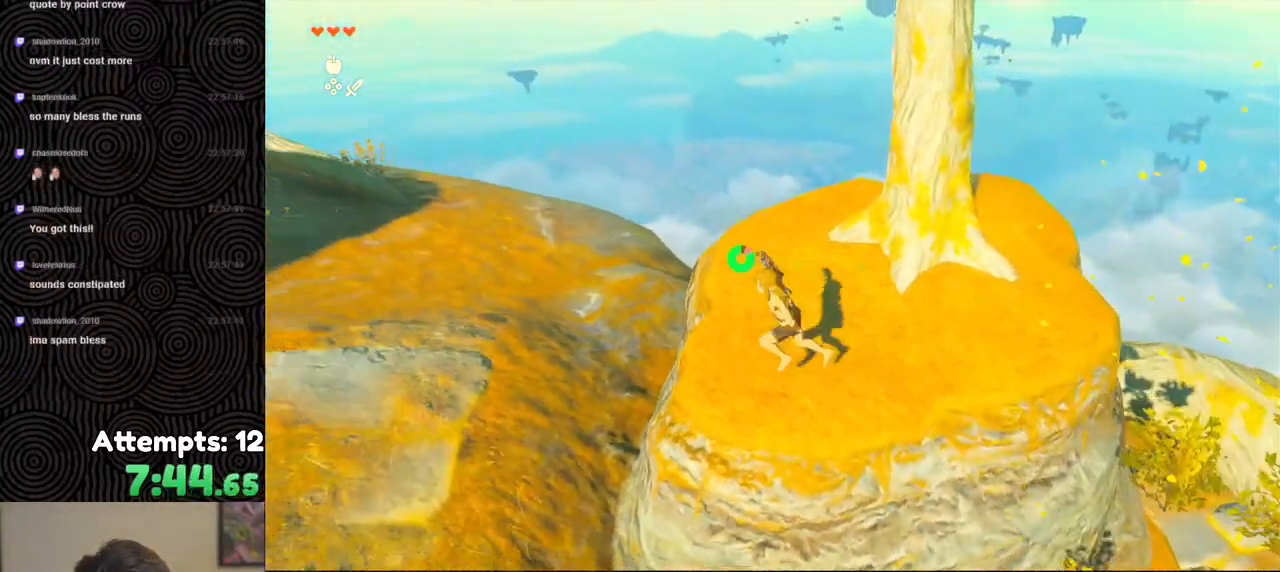
{"buttons": ["B"], "left_stick": "left", "right_stick": "left", "events": [[17, "X", "up"]]}
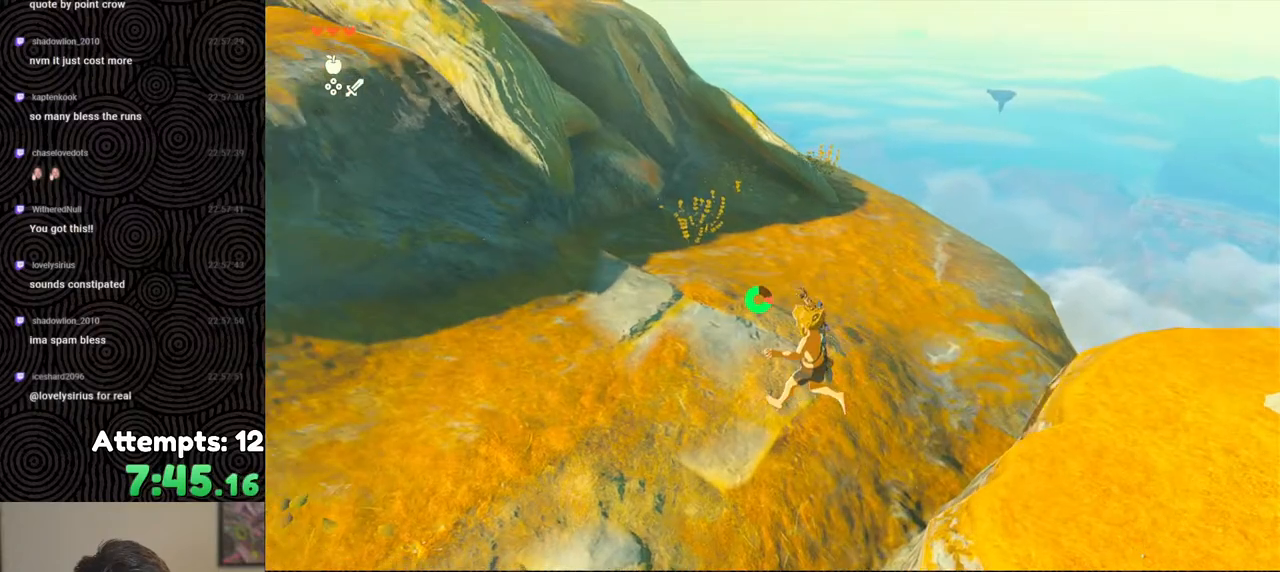
{"buttons": ["B"], "left_stick": "up-left", "right_stick": "up-left", "events": [[83, "left_stick", "up-left"], [200, "right_stick", "up-left"]]}
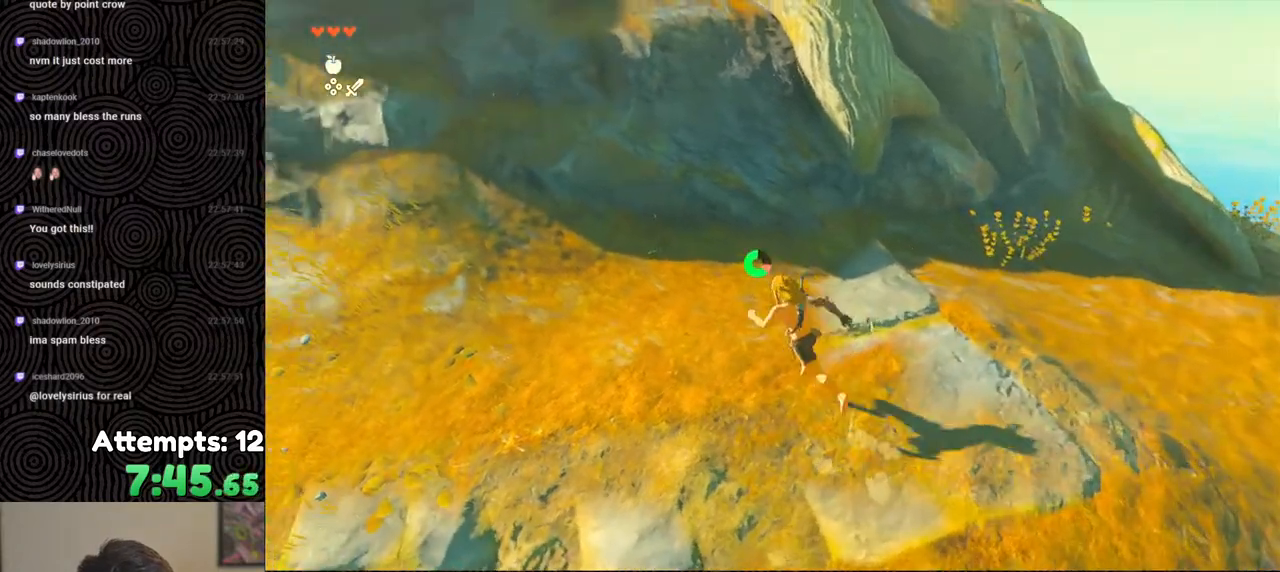
{"buttons": ["B"], "left_stick": "up-left", "right_stick": "up-left", "events": []}
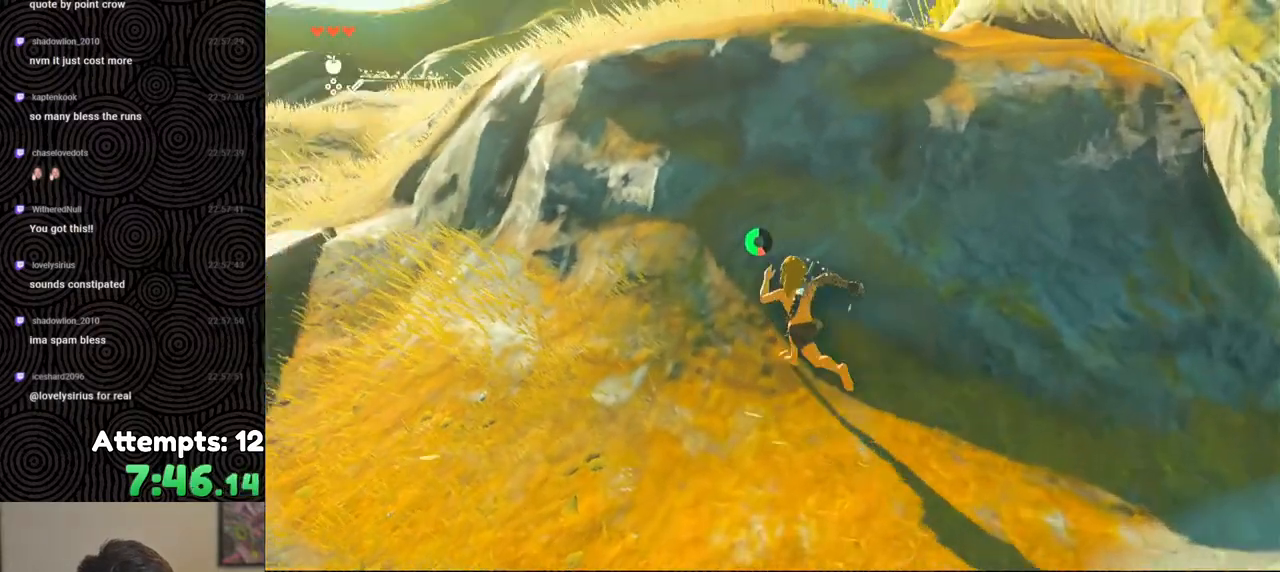
{"buttons": ["B"], "left_stick": "up", "right_stick": "center", "events": [[183, "right_stick", "center"], [233, "left_stick", "up"]]}
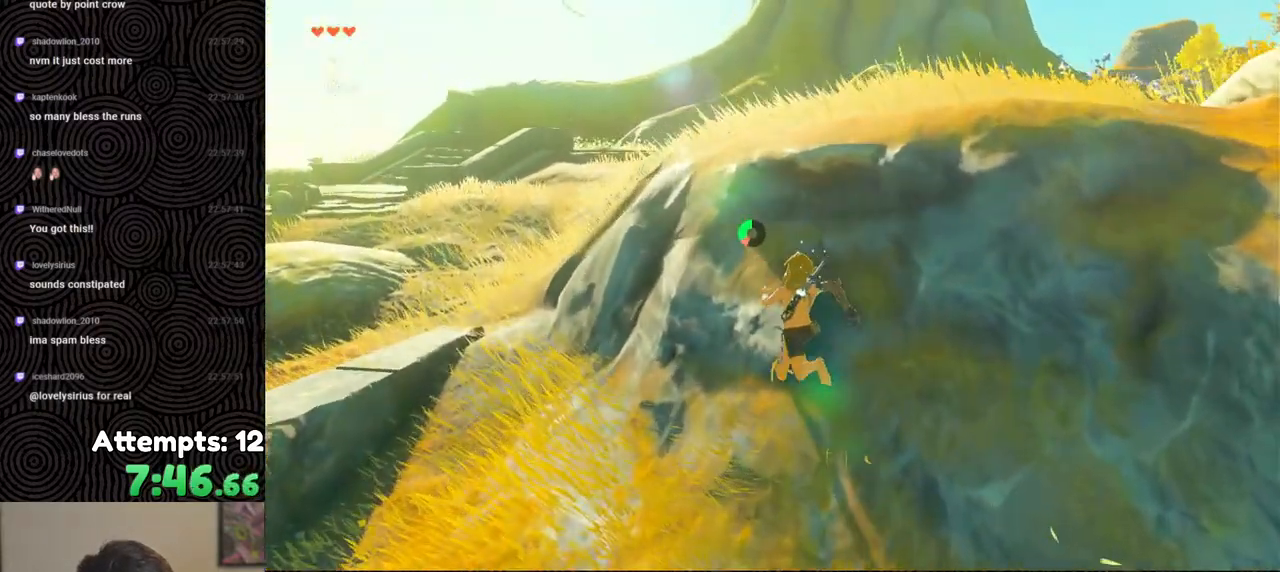
{"buttons": ["B"], "left_stick": "up", "right_stick": "center", "events": []}
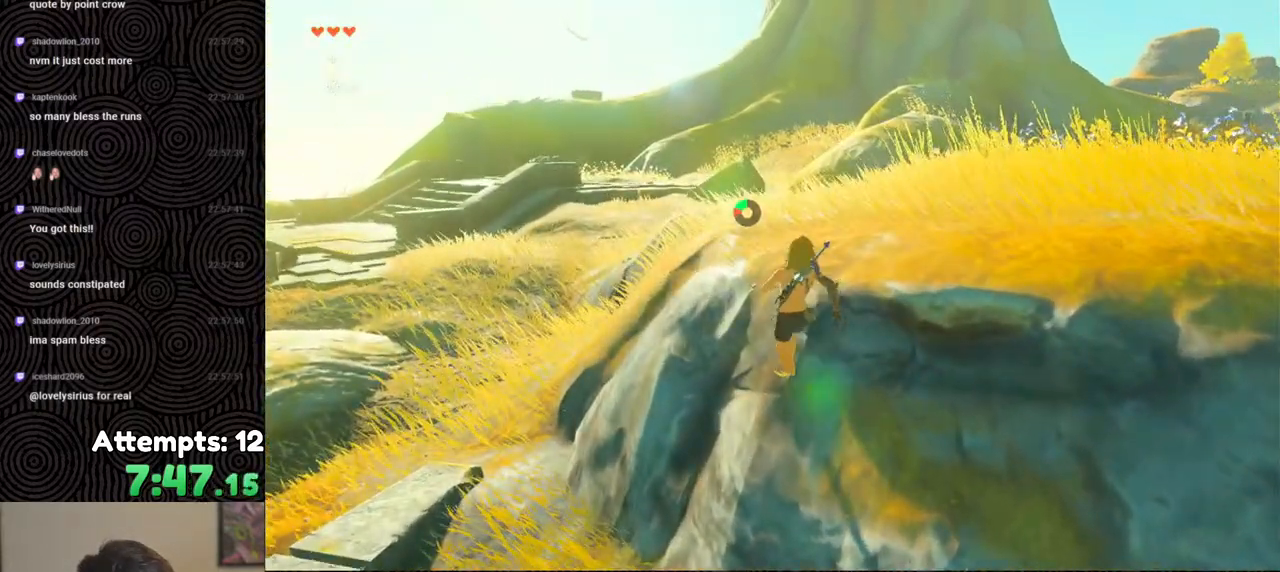
{"buttons": ["B"], "left_stick": "up", "right_stick": "center", "events": []}
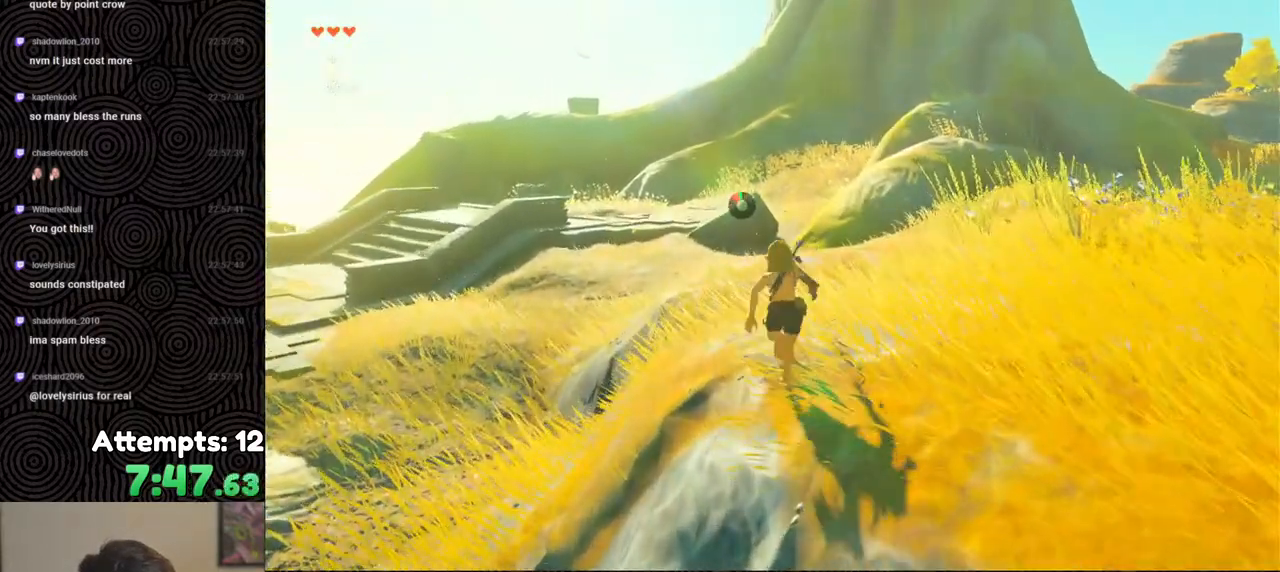
{"buttons": [], "left_stick": "up", "right_stick": "down-left", "events": [[50, "B", "up"], [250, "right_stick", "down-left"]]}
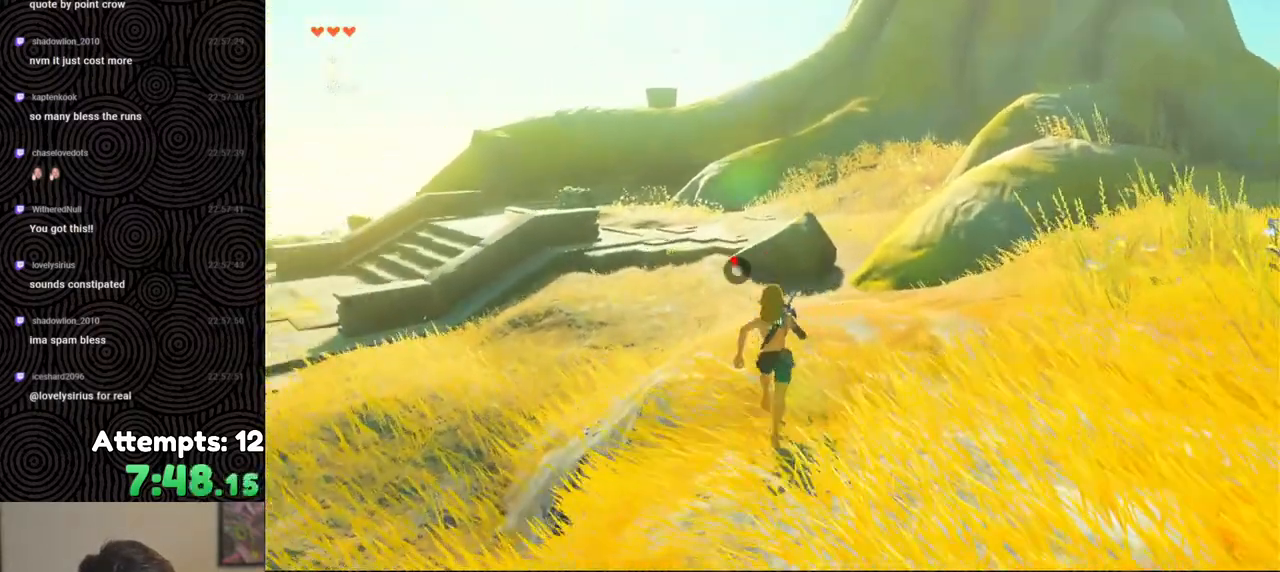
{"buttons": [], "left_stick": "up", "right_stick": "down-left", "events": []}
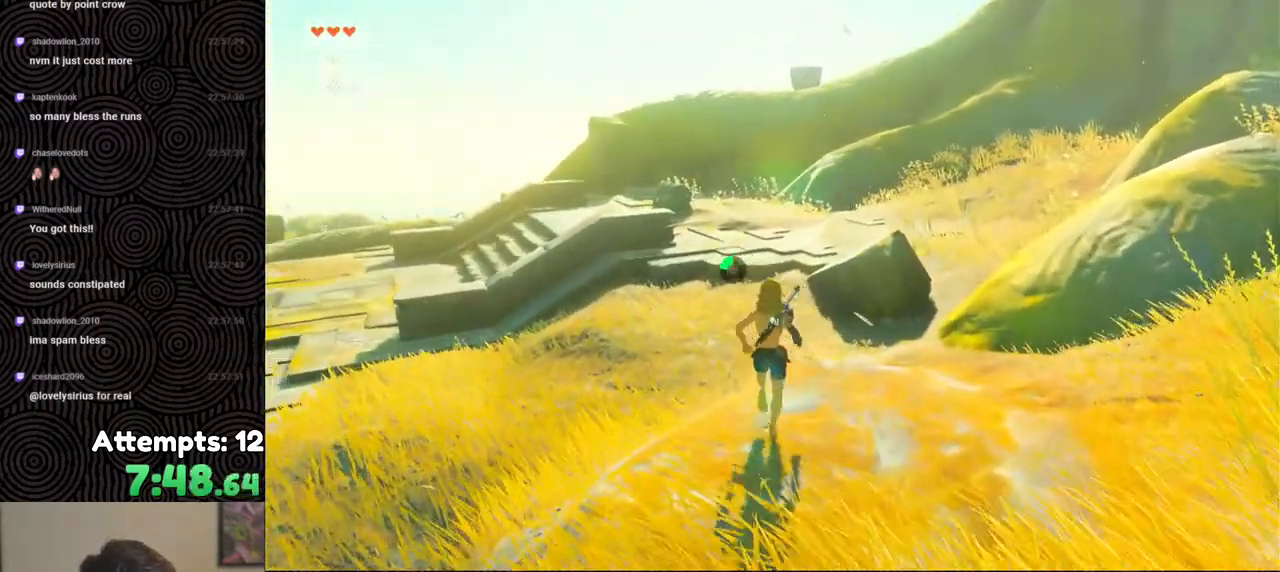
{"buttons": [], "left_stick": "up", "right_stick": "down-left", "events": []}